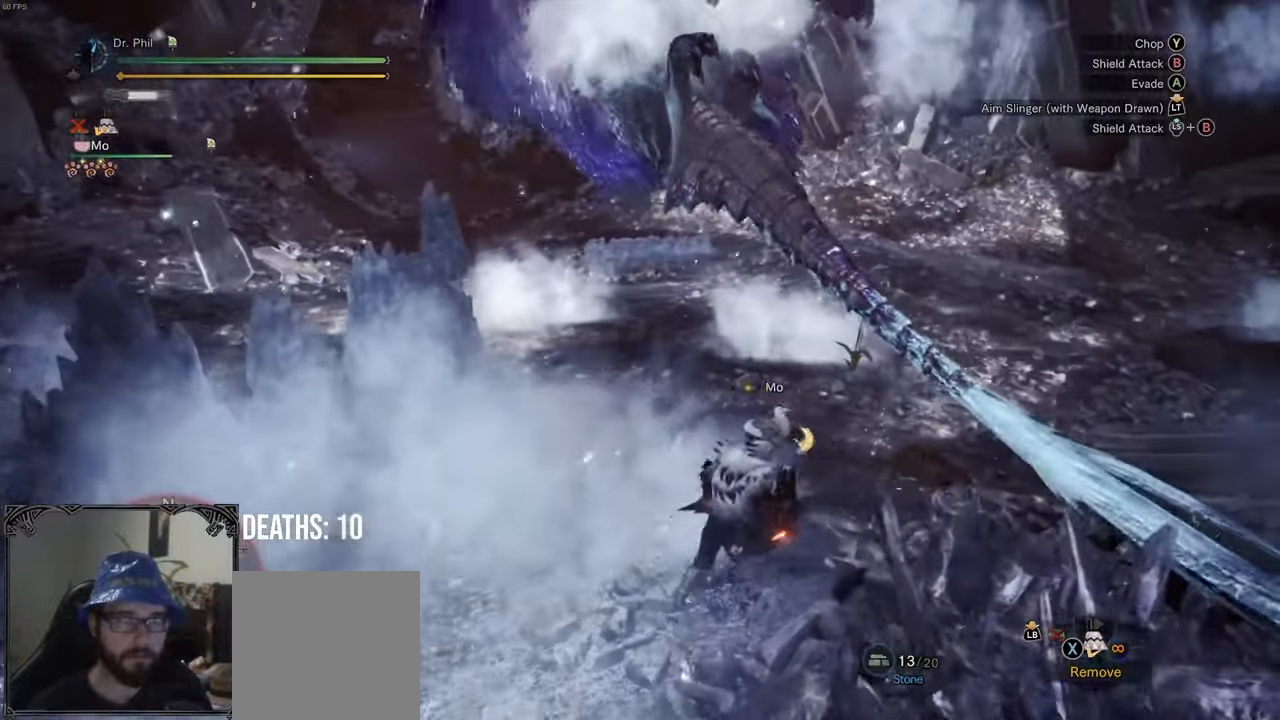
Gameplay with a controller (Xbox layout); each line is a JSON object with the inputs held at the frame after it. "events" lists button and stick changes between this image and that frame as [ms after this image, input, new state], when the widget could be followed in between. Not read: L3.
{"buttons": [], "left_stick": "up", "right_stick": "center", "events": [[150, "right_stick", "down"], [250, "right_stick", "center"], [400, "left_stick", "up"]]}
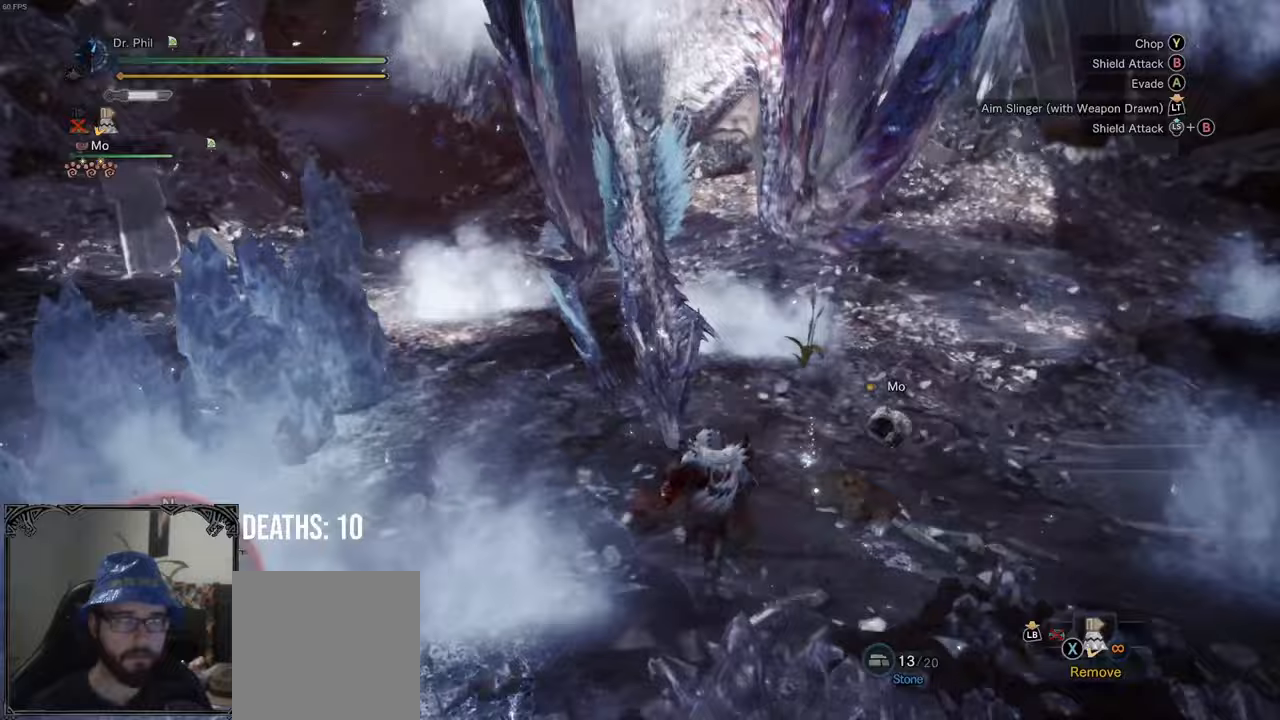
{"buttons": ["B"], "left_stick": "up-right", "right_stick": "center", "events": [[200, "B", "down"], [283, "B", "up"], [350, "B", "down"], [367, "left_stick", "up-right"], [433, "B", "up"], [500, "B", "down"]]}
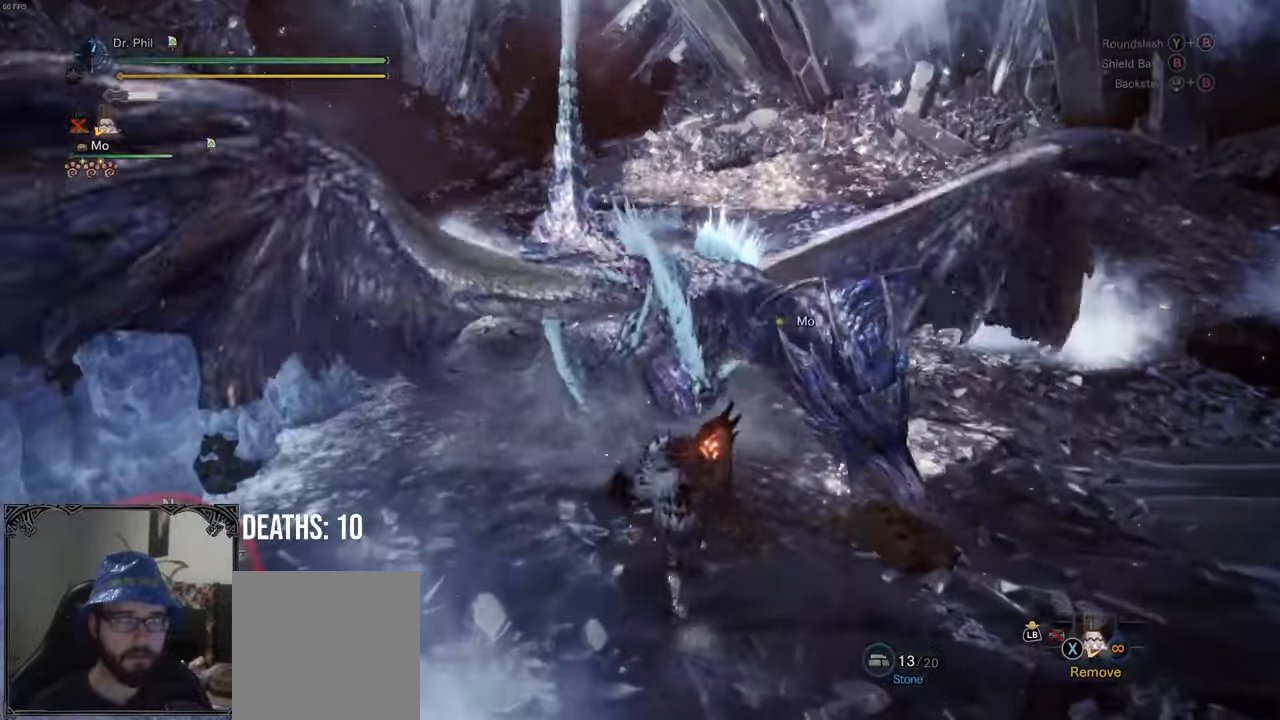
{"buttons": [], "left_stick": "right", "right_stick": "center", "events": [[83, "left_stick", "right"], [100, "B", "up"], [167, "B", "down"], [250, "B", "up"], [350, "B", "down"], [400, "B", "up"]]}
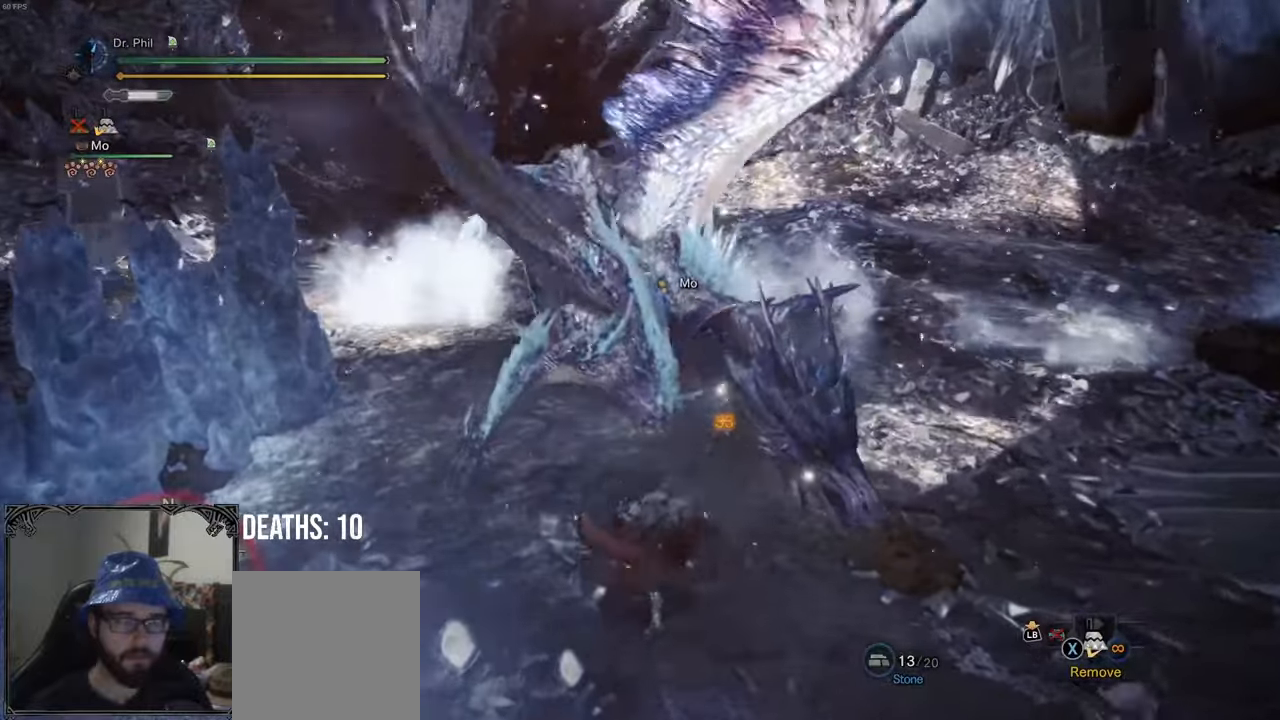
{"buttons": ["B"], "left_stick": "right", "right_stick": "center", "events": [[17, "B", "down"], [83, "B", "up"], [300, "B", "down"], [400, "B", "up"], [450, "B", "down"]]}
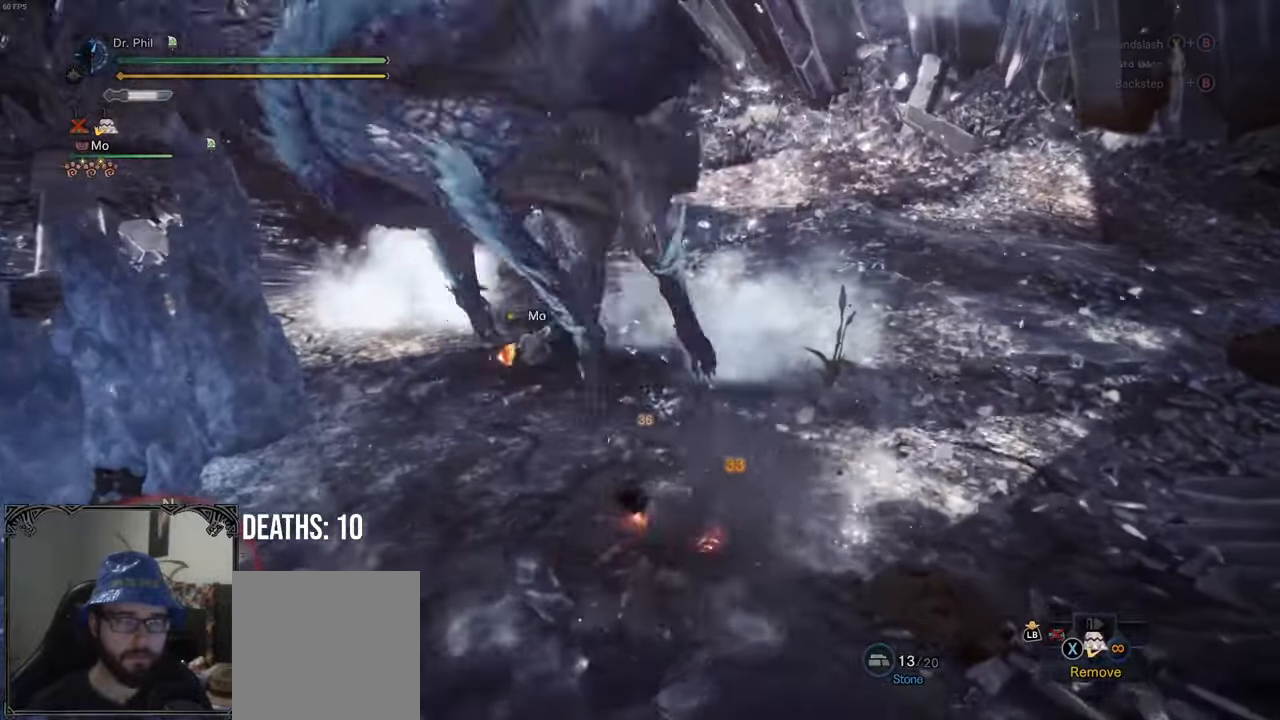
{"buttons": [], "left_stick": "center", "right_stick": "center", "events": [[50, "B", "up"], [200, "left_stick", "center"]]}
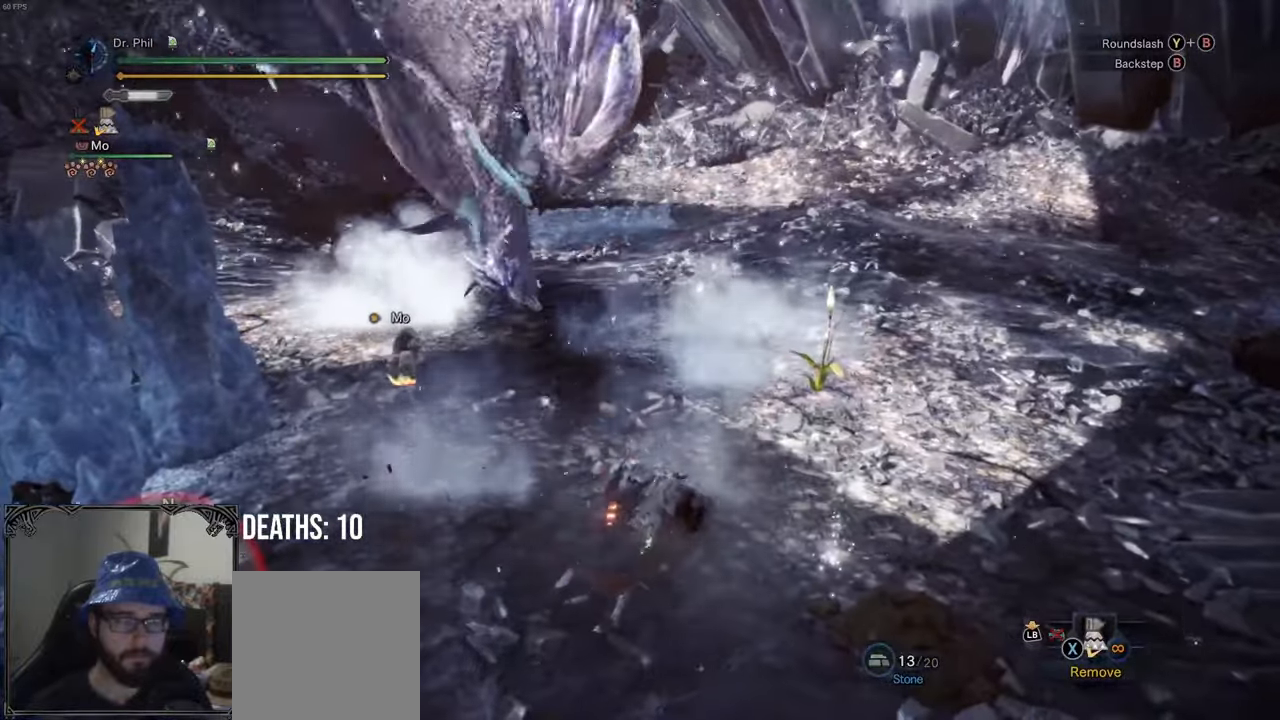
{"buttons": [], "left_stick": "center", "right_stick": "center", "events": [[233, "A", "down"], [333, "A", "up"], [400, "A", "down"], [500, "A", "up"]]}
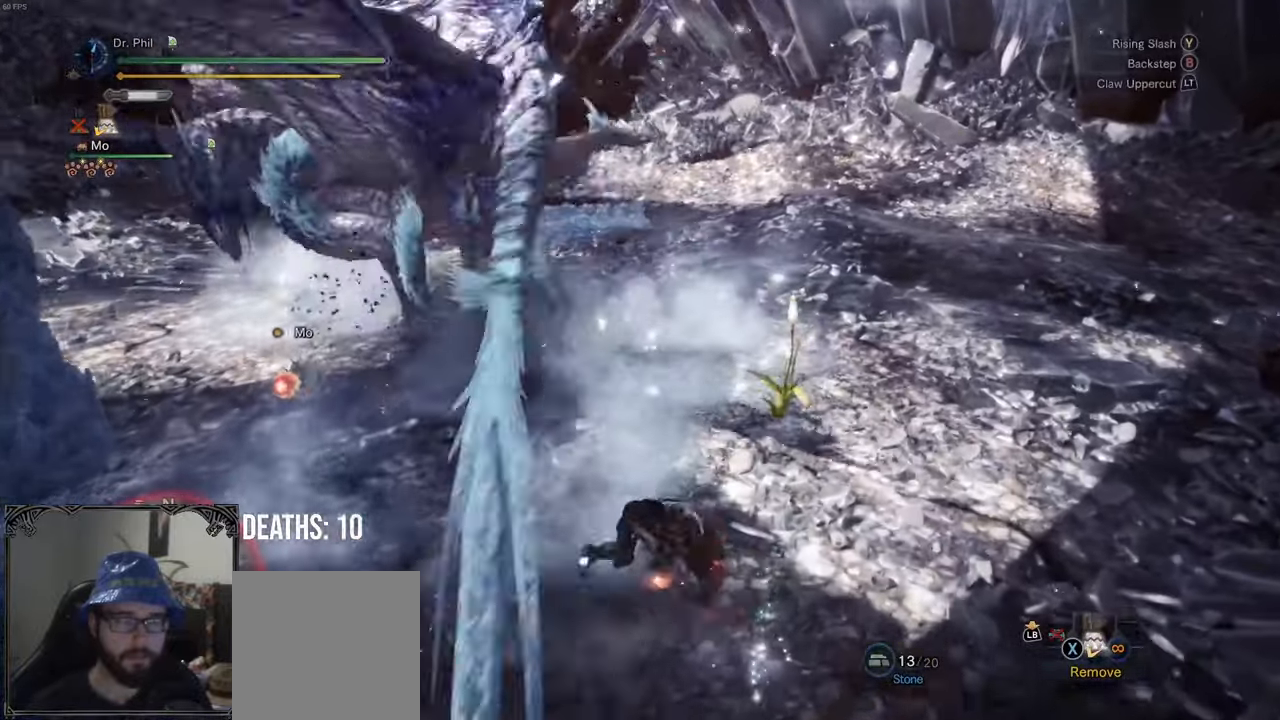
{"buttons": [], "left_stick": "up-right", "right_stick": "up-left", "events": [[200, "left_stick", "right"], [267, "right_stick", "up-left"], [383, "left_stick", "up-right"]]}
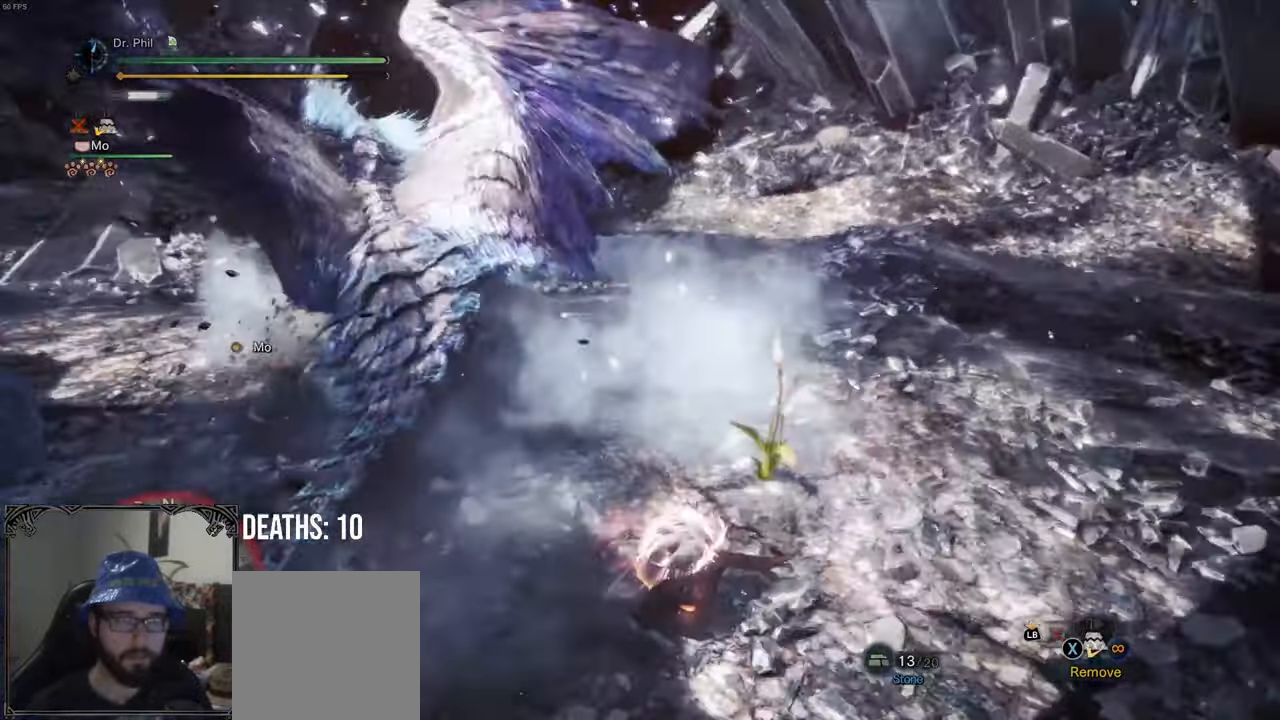
{"buttons": [], "left_stick": "up-right", "right_stick": "left", "events": [[367, "right_stick", "center"], [417, "right_stick", "left"]]}
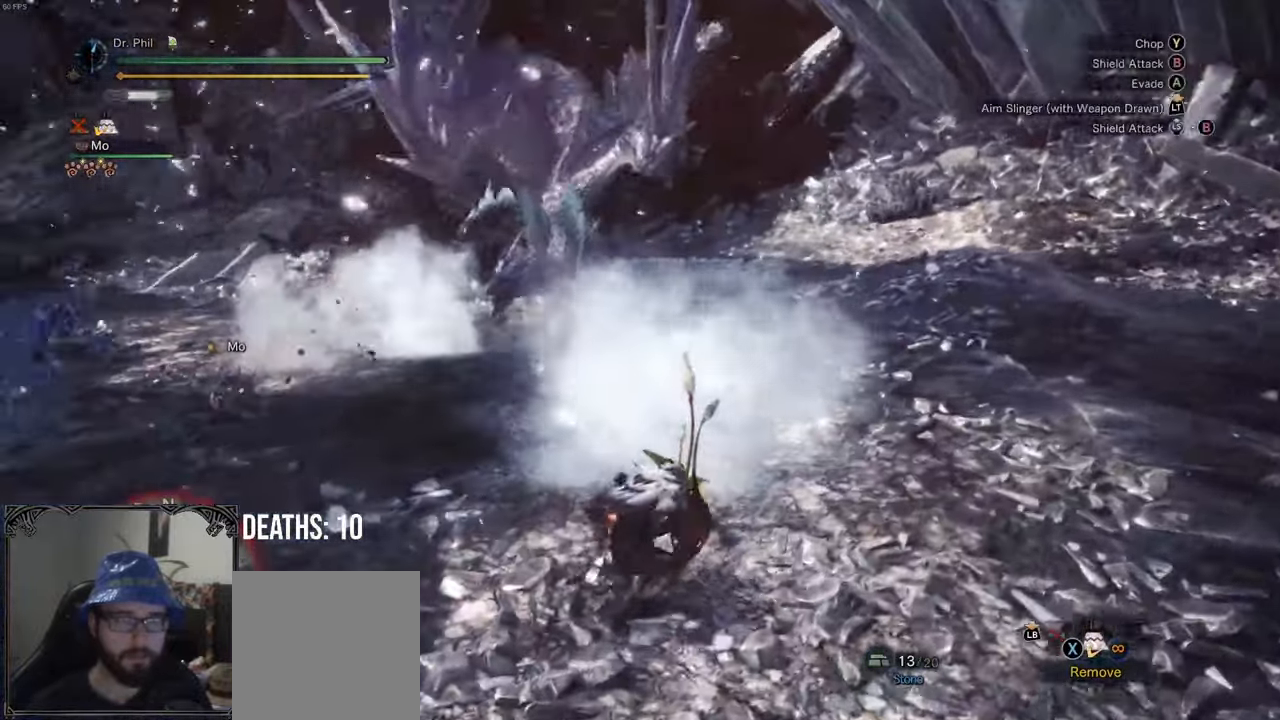
{"buttons": [], "left_stick": "up-right", "right_stick": "center", "events": [[500, "right_stick", "center"]]}
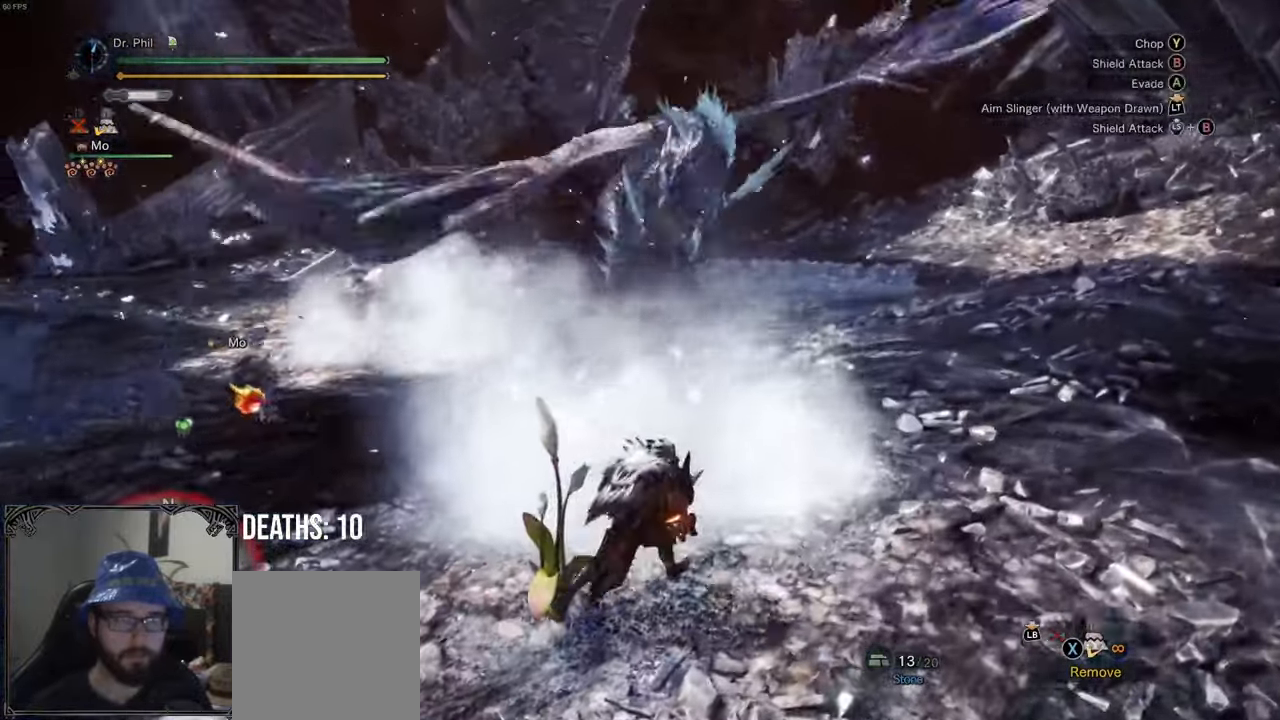
{"buttons": [], "left_stick": "up-right", "right_stick": "center", "events": []}
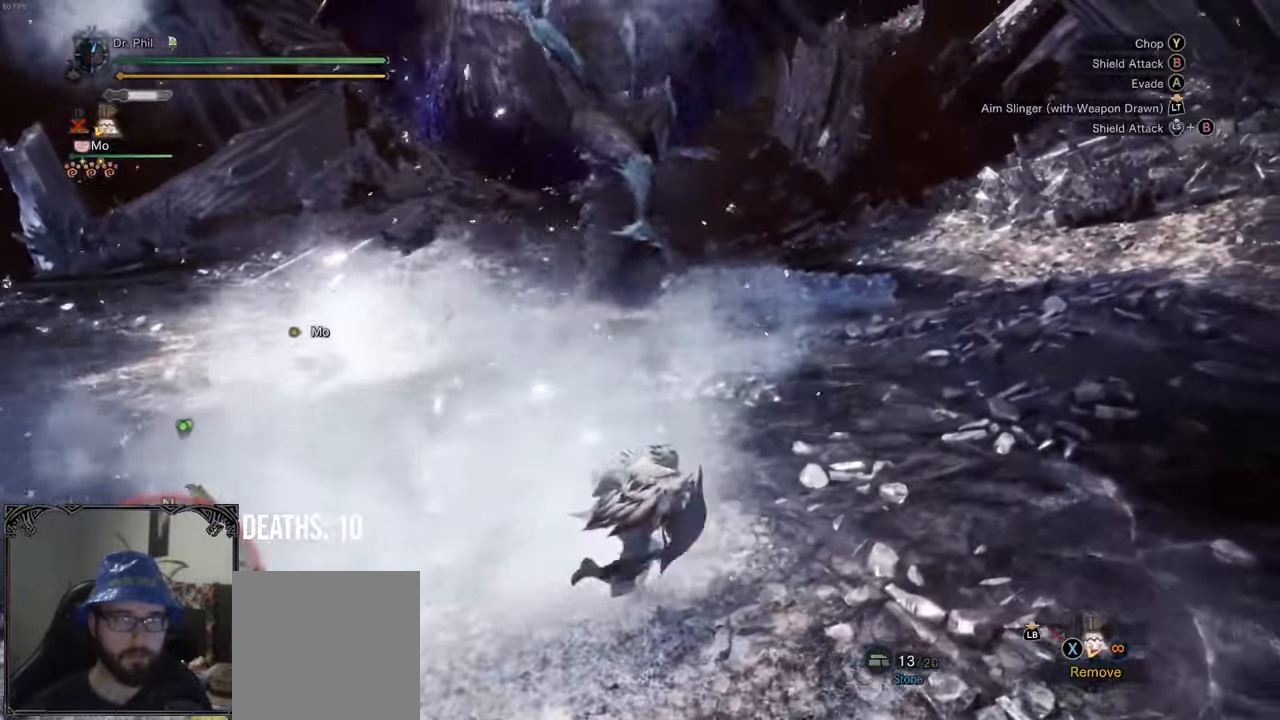
{"buttons": [], "left_stick": "up-right", "right_stick": "center", "events": [[283, "right_stick", "down-left"], [433, "right_stick", "center"]]}
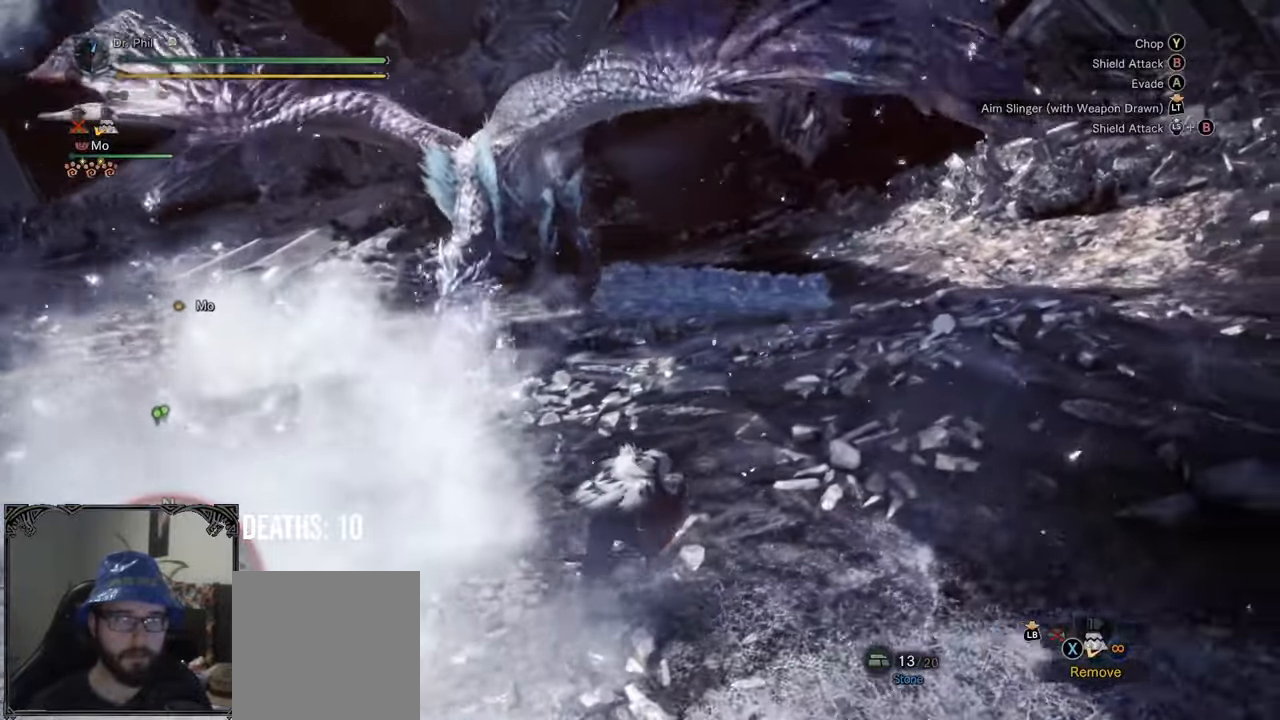
{"buttons": ["A"], "left_stick": "up-right", "right_stick": "center", "events": [[483, "A", "down"]]}
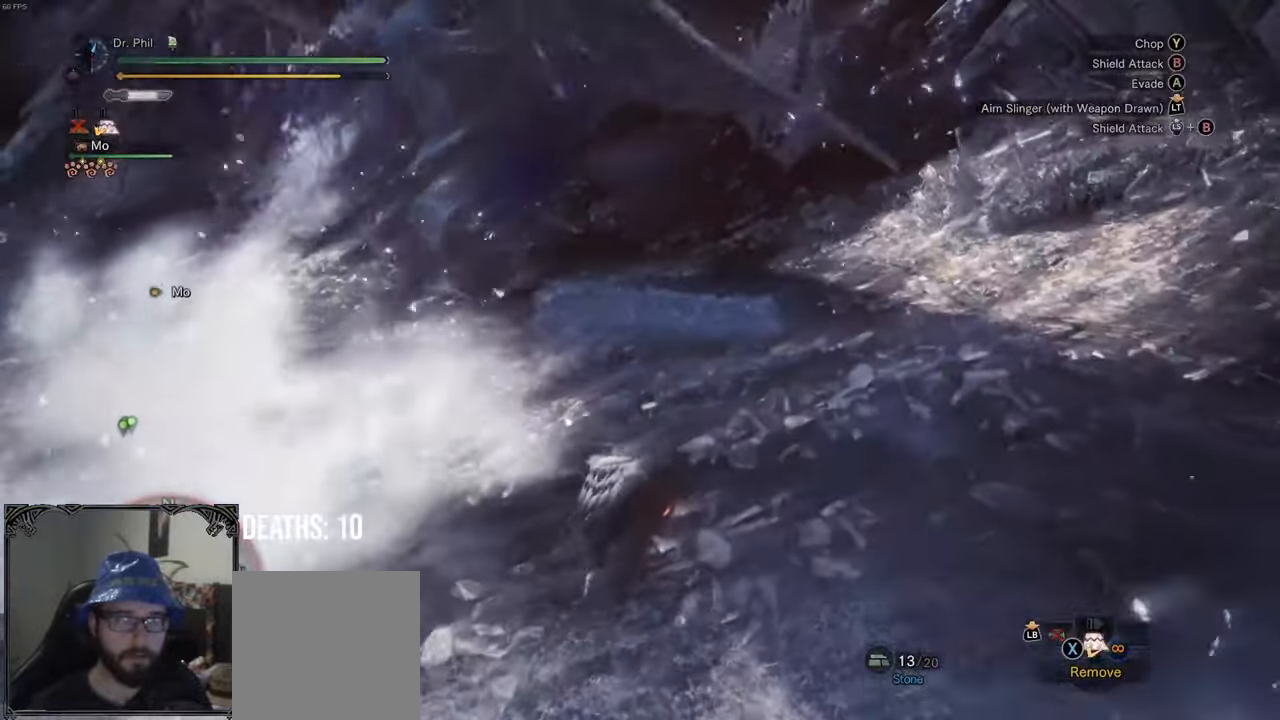
{"buttons": [], "left_stick": "up-left", "right_stick": "center", "events": [[17, "left_stick", "up"], [100, "A", "up"], [133, "A", "down"], [250, "A", "up"], [467, "left_stick", "up-left"]]}
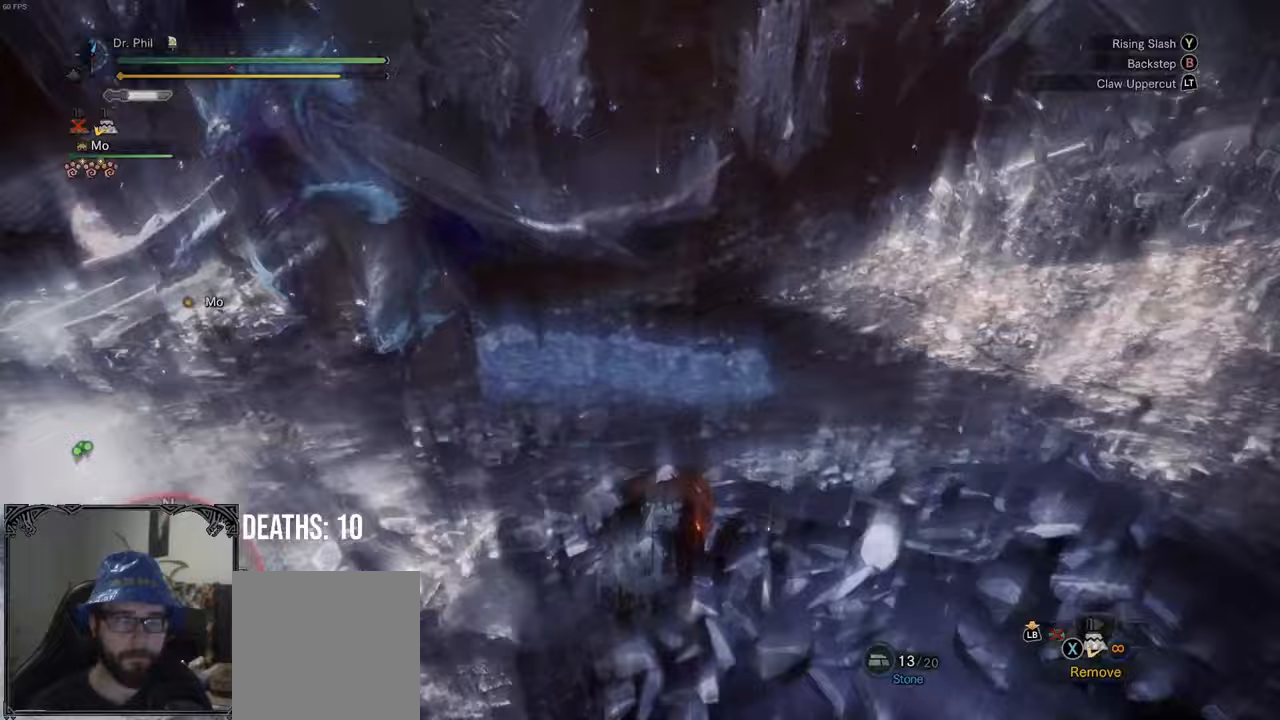
{"buttons": ["B", "Y"], "left_stick": "up-left", "right_stick": "center", "events": [[33, "right_stick", "left"], [317, "right_stick", "center"], [450, "B", "down"], [450, "Y", "down"]]}
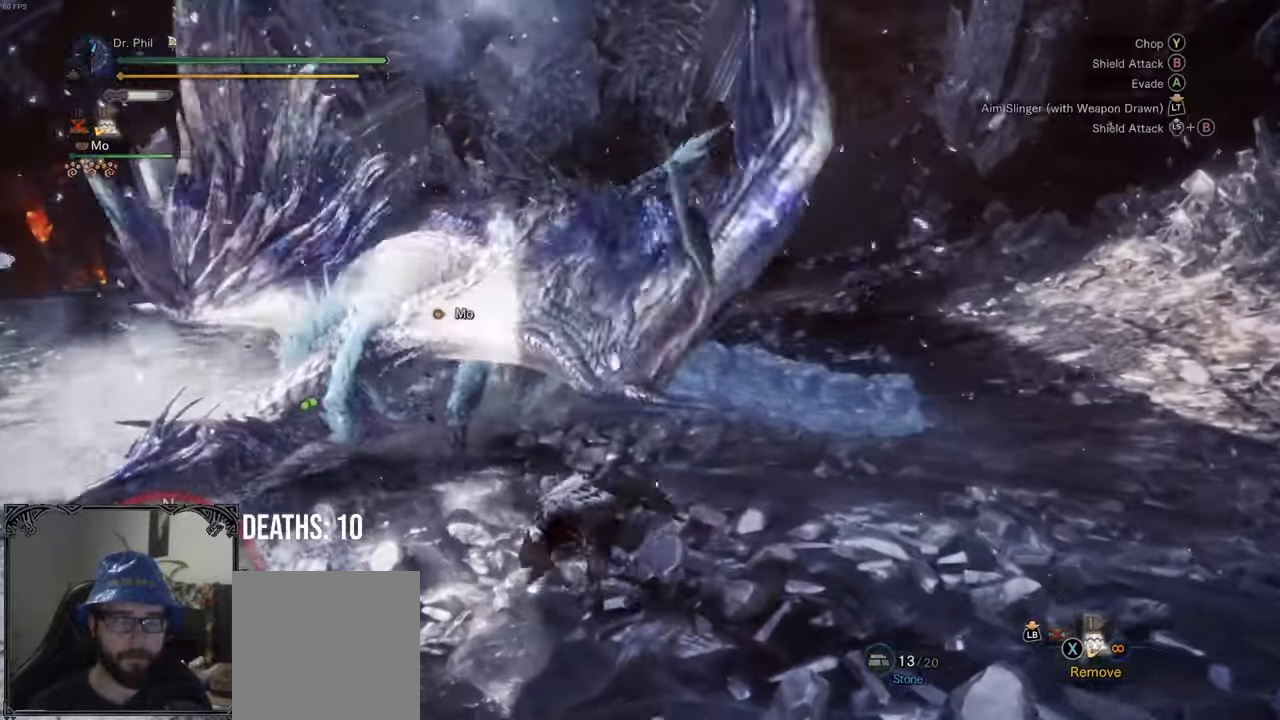
{"buttons": [], "left_stick": "left", "right_stick": "center", "events": [[67, "B", "up"], [100, "Y", "up"], [133, "left_stick", "left"], [283, "right_stick", "left"], [433, "right_stick", "center"]]}
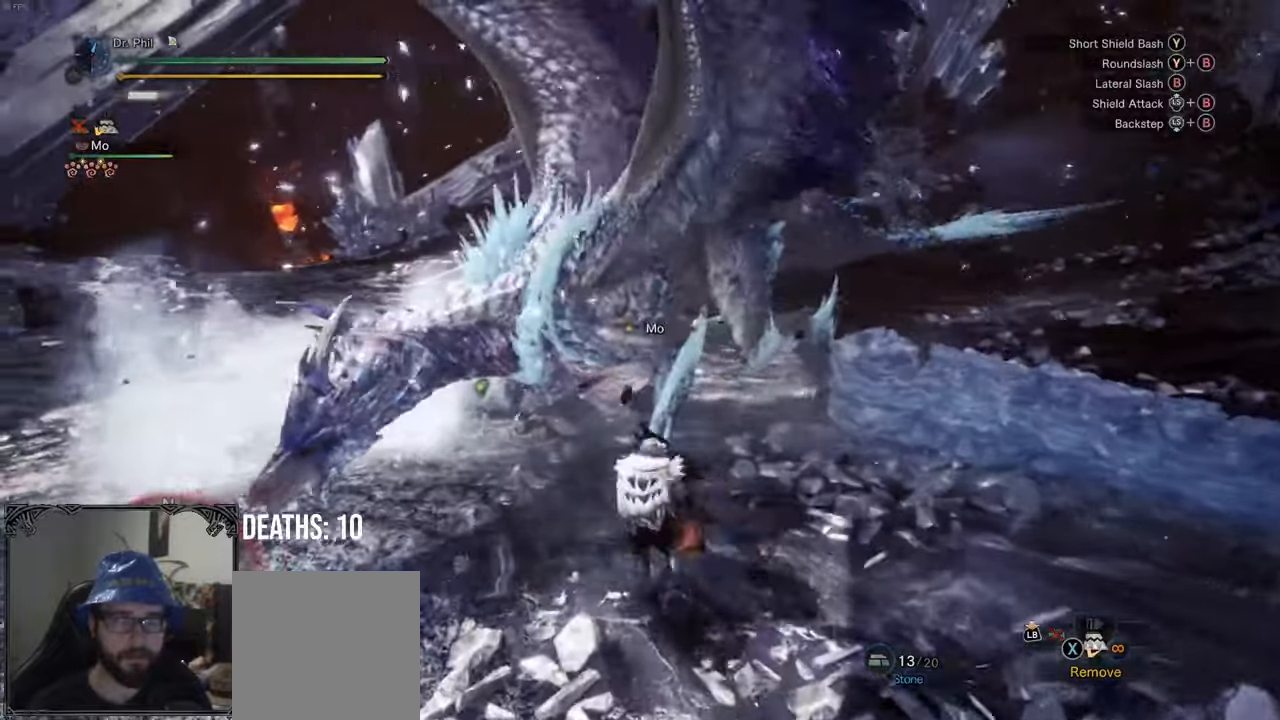
{"buttons": [], "left_stick": "up-left", "right_stick": "center", "events": [[167, "left_stick", "up-left"], [217, "B", "down"], [283, "B", "up"], [367, "B", "down"], [450, "B", "up"]]}
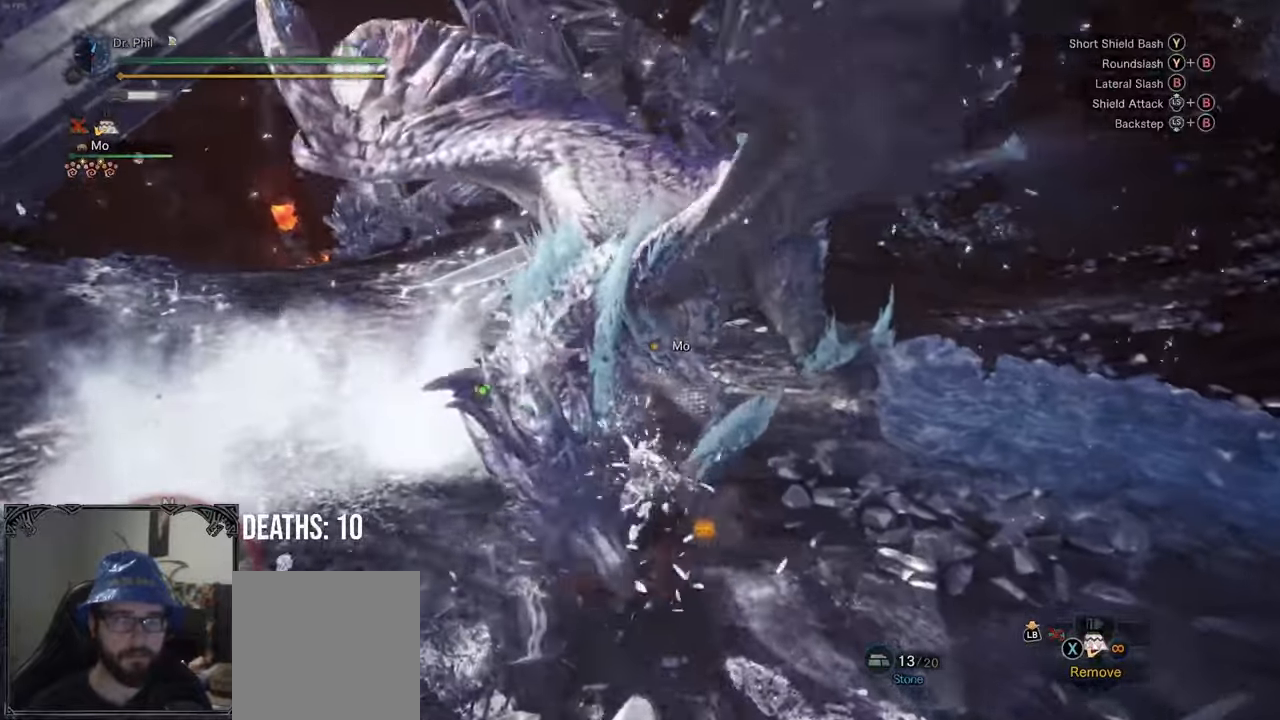
{"buttons": [], "left_stick": "center", "right_stick": "center", "events": [[17, "B", "down"], [117, "B", "up"], [183, "B", "down"], [283, "B", "up"], [417, "left_stick", "center"]]}
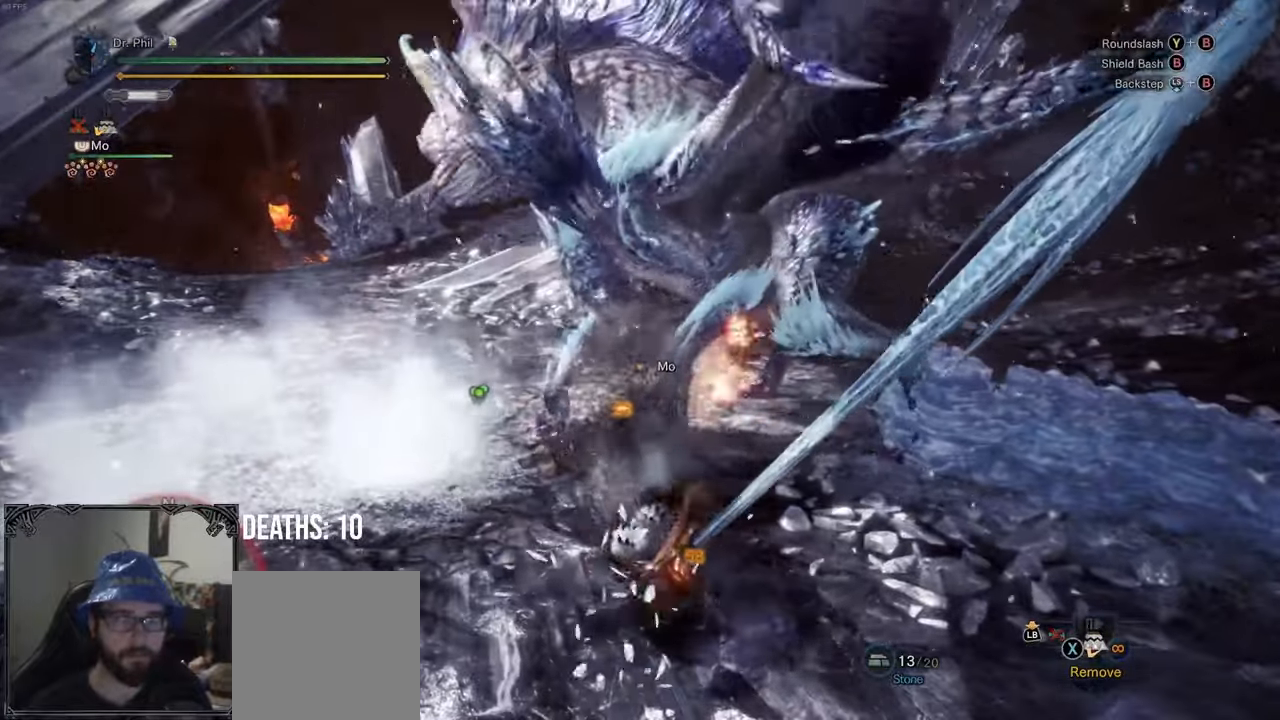
{"buttons": [], "left_stick": "center", "right_stick": "center", "events": [[267, "A", "down"], [350, "A", "up"], [400, "A", "down"], [500, "A", "up"]]}
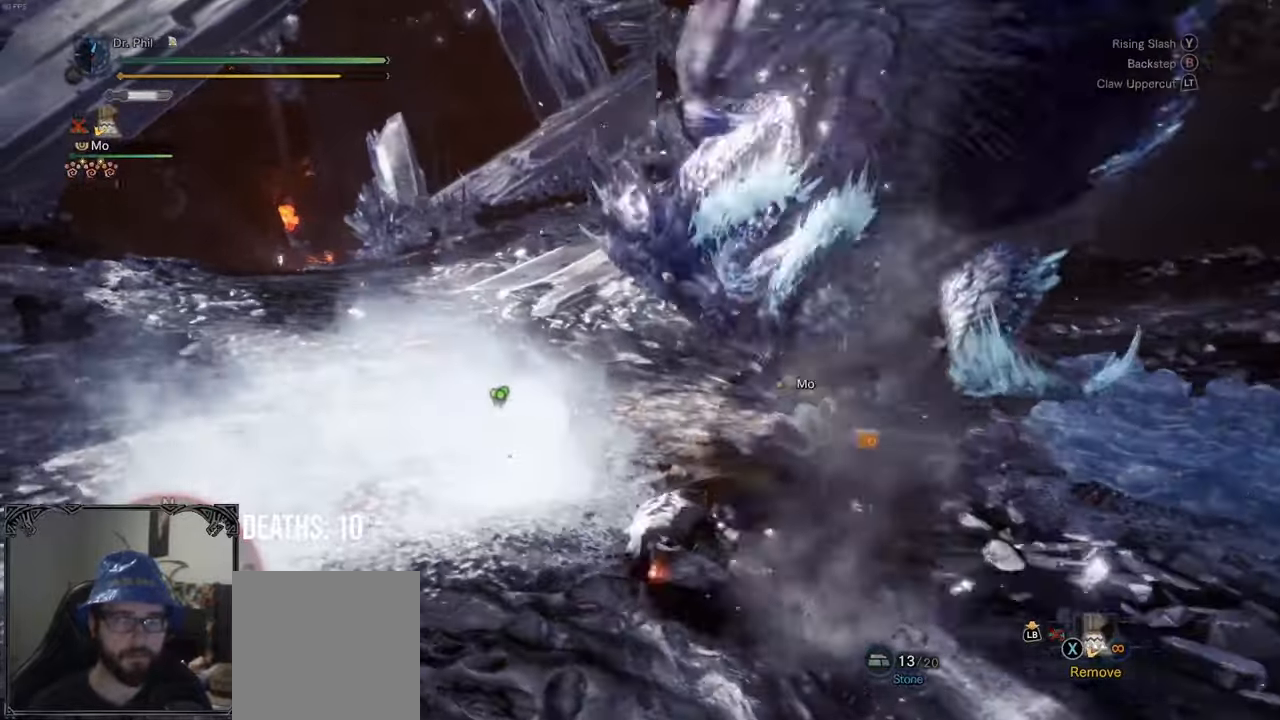
{"buttons": ["B", "L2"], "left_stick": "up-left", "right_stick": "center", "events": [[183, "right_stick", "up-right"], [283, "left_stick", "up-left"], [317, "L2", "down"], [417, "right_stick", "center"], [467, "B", "down"]]}
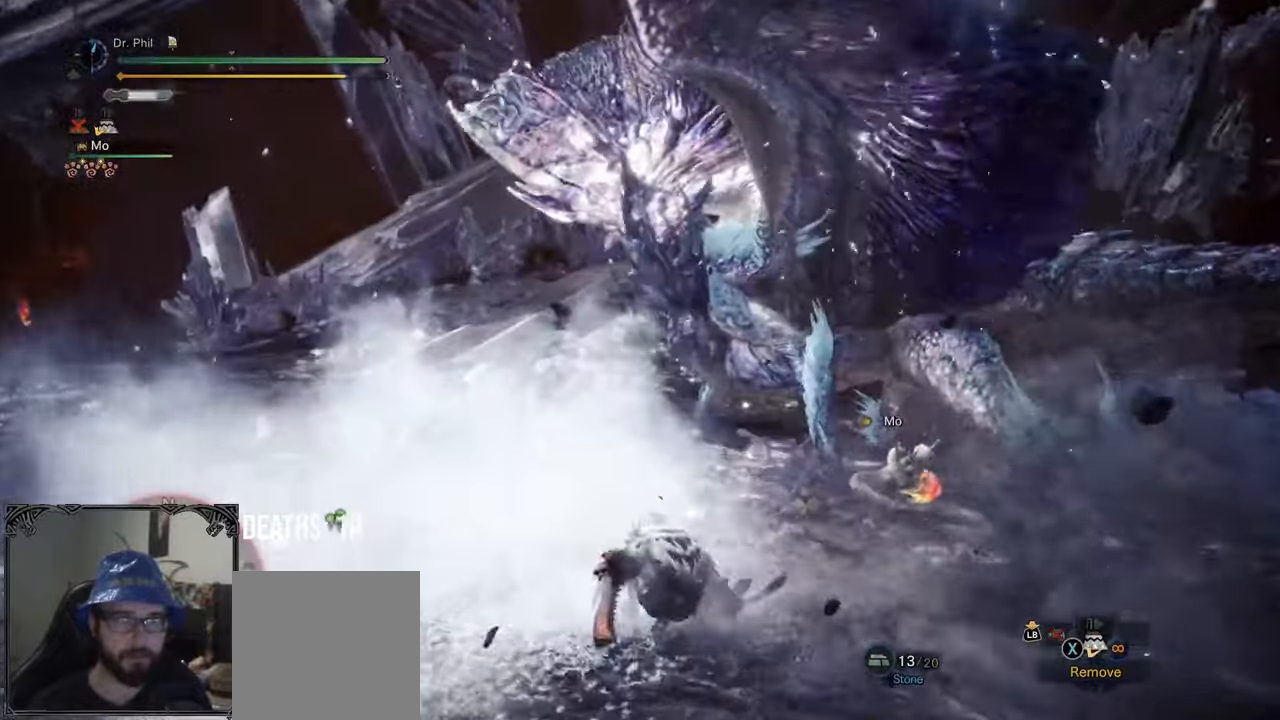
{"buttons": ["L2"], "left_stick": "up-left", "right_stick": "center", "events": [[67, "B", "up"], [117, "B", "down"], [217, "B", "up"], [400, "right_stick", "up"], [483, "right_stick", "center"]]}
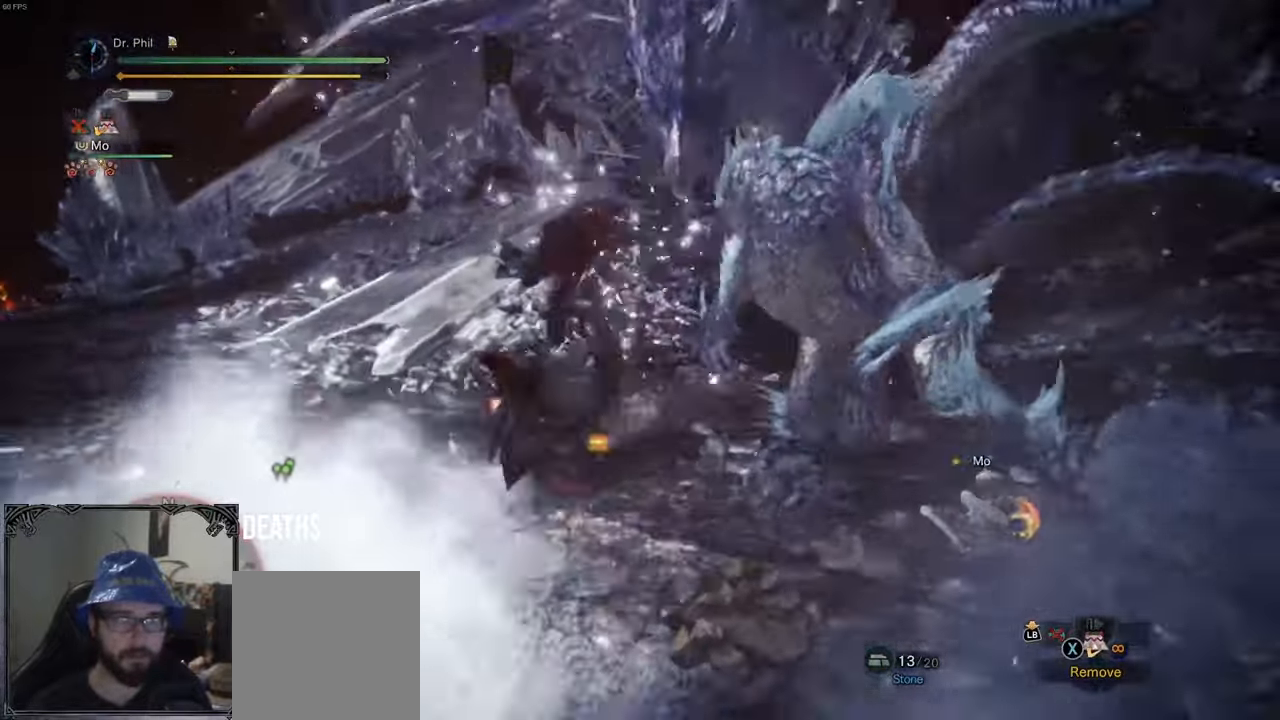
{"buttons": [], "left_stick": "center", "right_stick": "center", "events": [[150, "L2", "up"], [183, "left_stick", "center"], [400, "B", "down"], [467, "B", "up"]]}
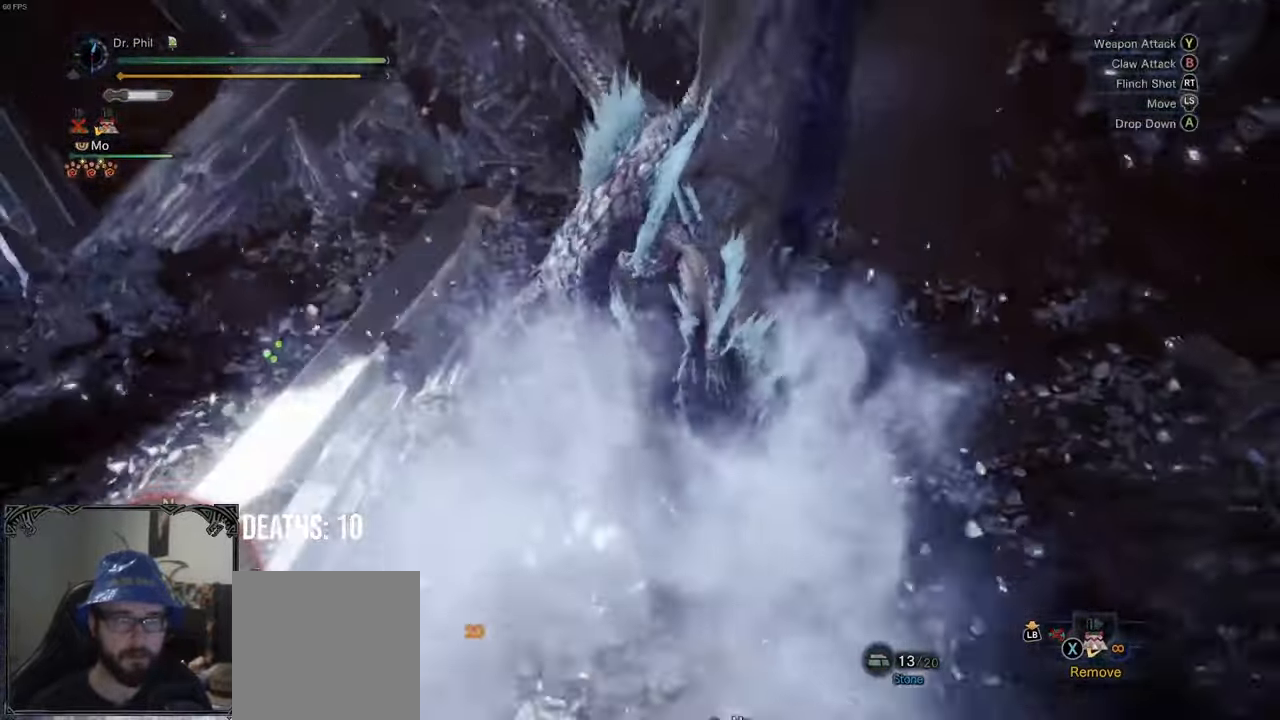
{"buttons": [], "left_stick": "center", "right_stick": "center", "events": [[33, "B", "down"], [133, "B", "up"], [200, "B", "down"], [283, "B", "up"], [367, "B", "down"], [433, "B", "up"]]}
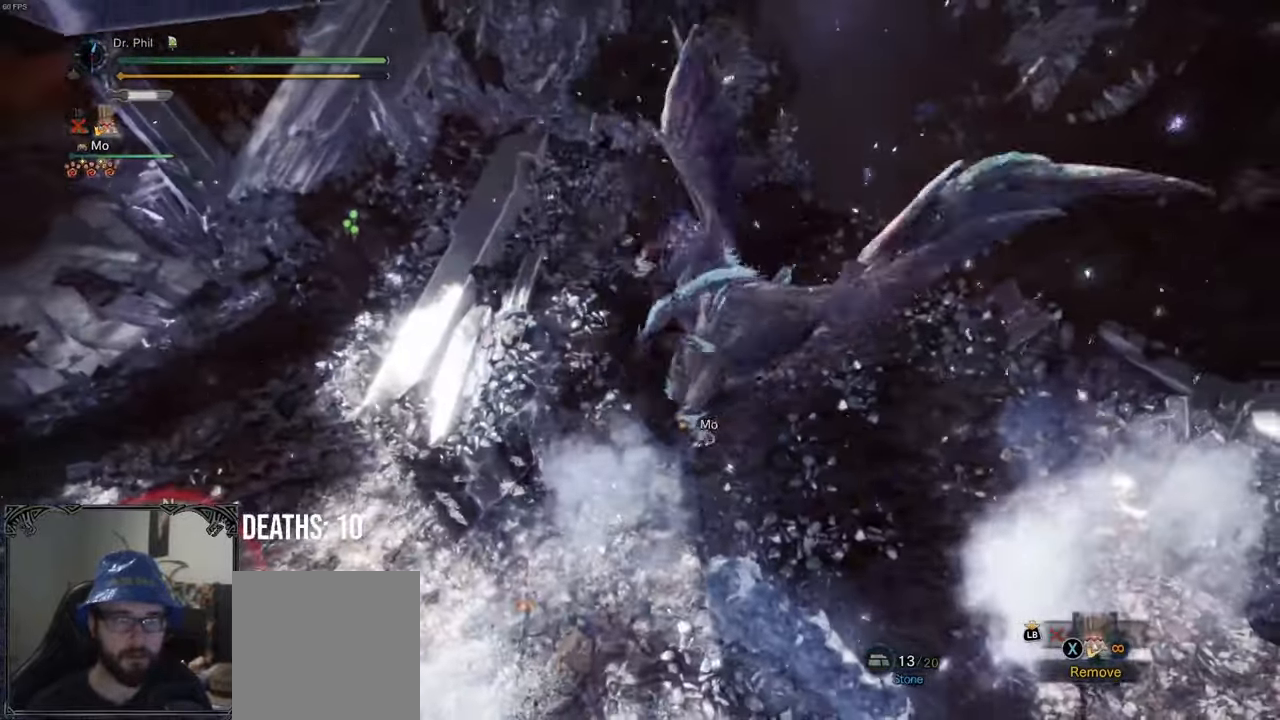
{"buttons": [], "left_stick": "center", "right_stick": "up-right", "events": [[17, "B", "down"], [100, "B", "up"], [167, "B", "down"], [233, "B", "up"], [317, "B", "down"], [400, "B", "up"], [483, "right_stick", "up-right"]]}
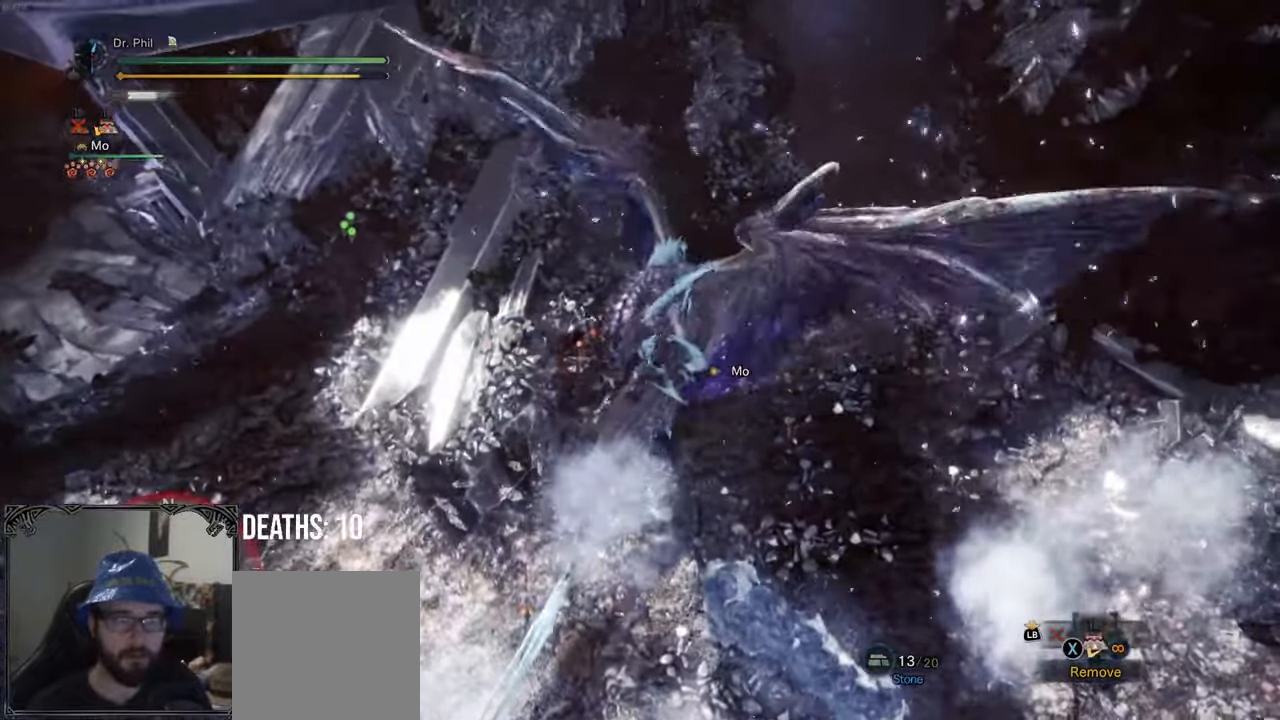
{"buttons": [], "left_stick": "center", "right_stick": "center", "events": [[317, "right_stick", "center"]]}
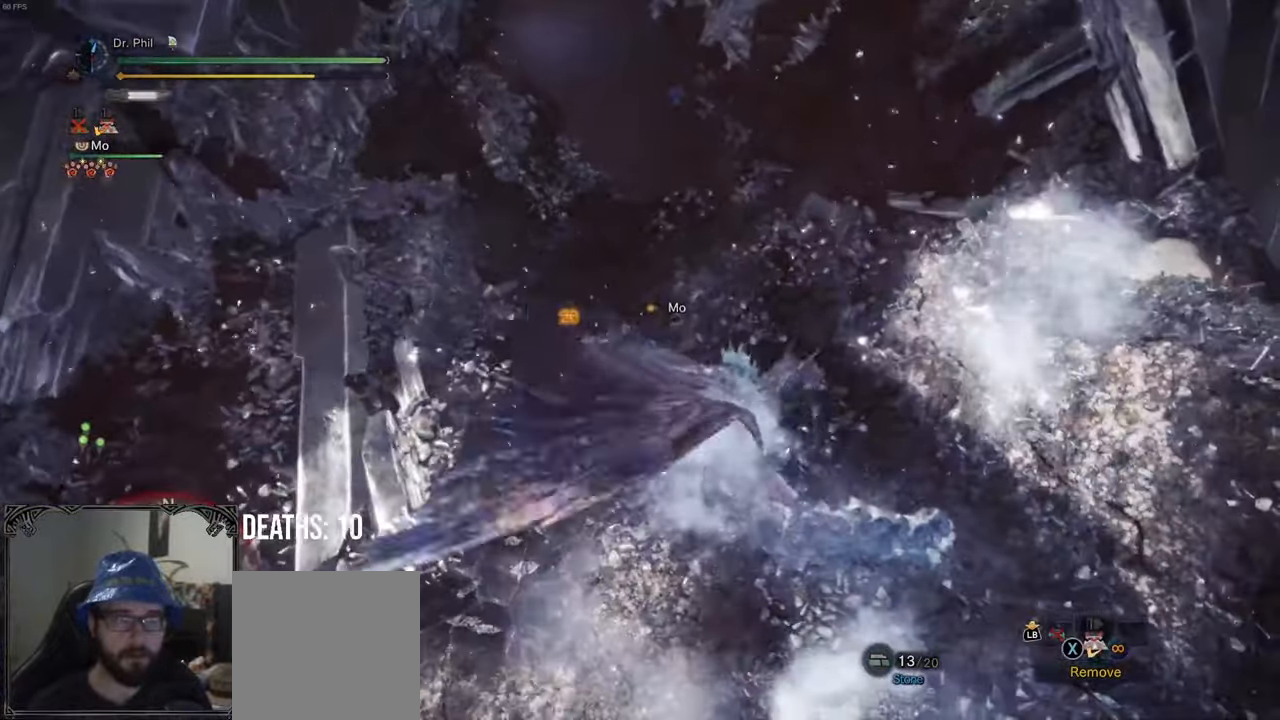
{"buttons": ["R2"], "left_stick": "center", "right_stick": "center", "events": [[117, "R2", "down"], [200, "R2", "up"], [283, "R2", "down"], [350, "R2", "up"], [450, "R2", "down"]]}
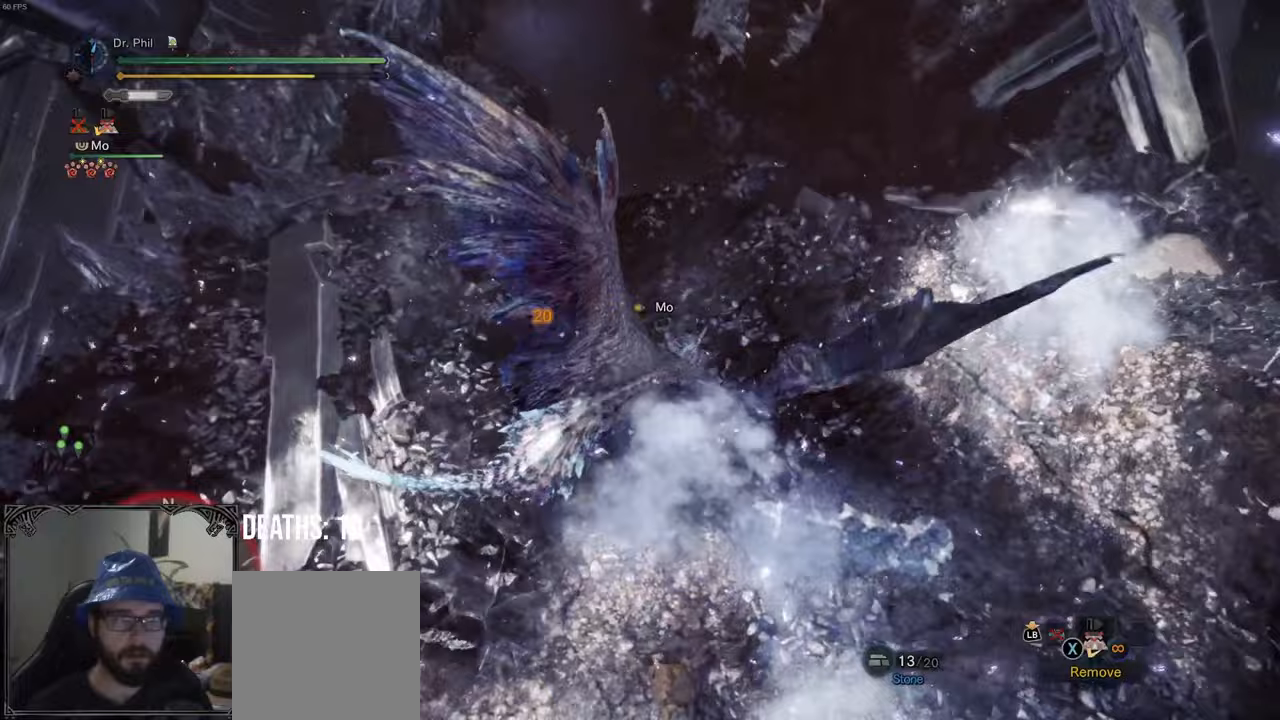
{"buttons": [], "left_stick": "center", "right_stick": "up-left", "events": [[17, "R2", "up"], [83, "R2", "down"], [150, "R2", "up"], [217, "R2", "down"], [233, "right_stick", "up-left"], [300, "R2", "up"]]}
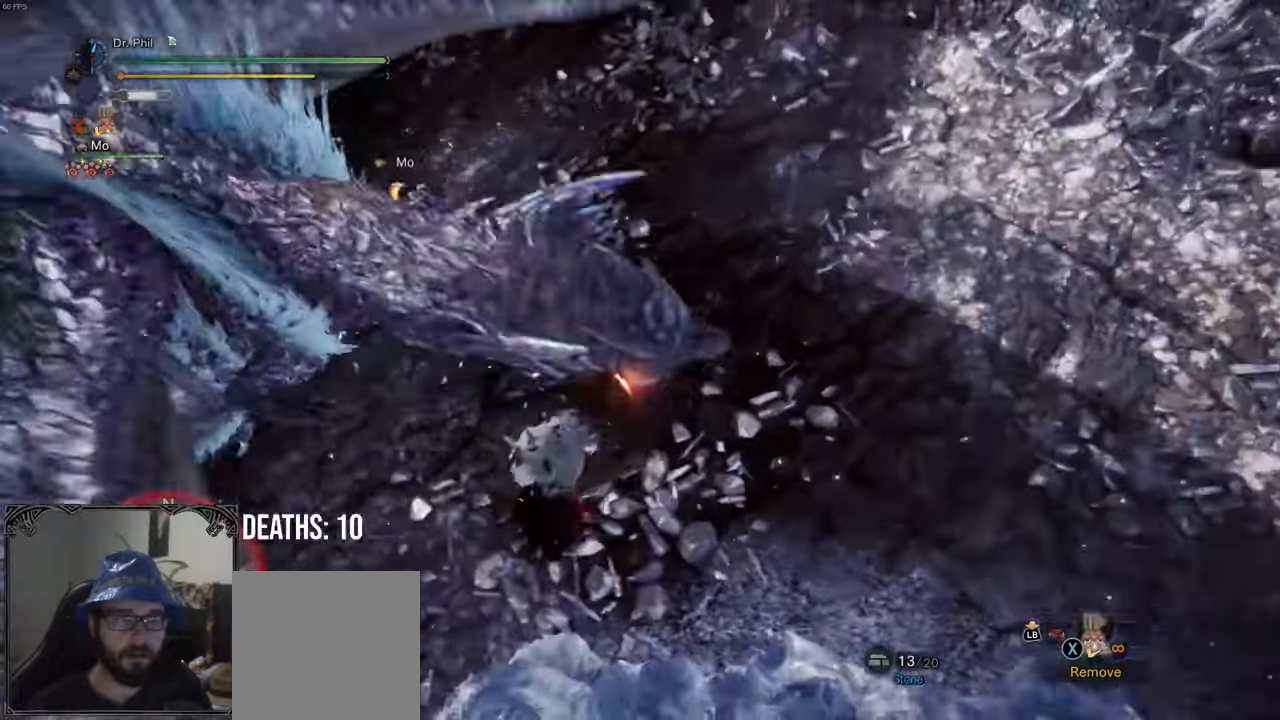
{"buttons": [], "left_stick": "center", "right_stick": "center", "events": [[283, "right_stick", "center"]]}
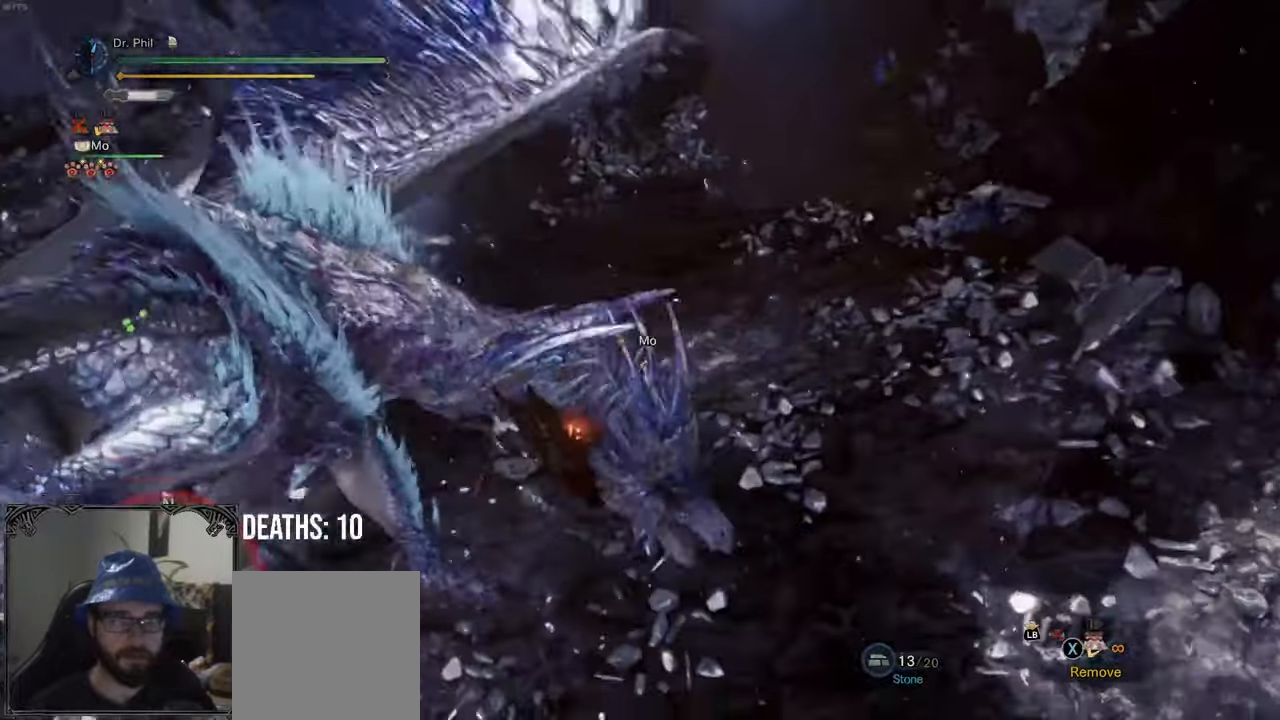
{"buttons": [], "left_stick": "center", "right_stick": "center", "events": []}
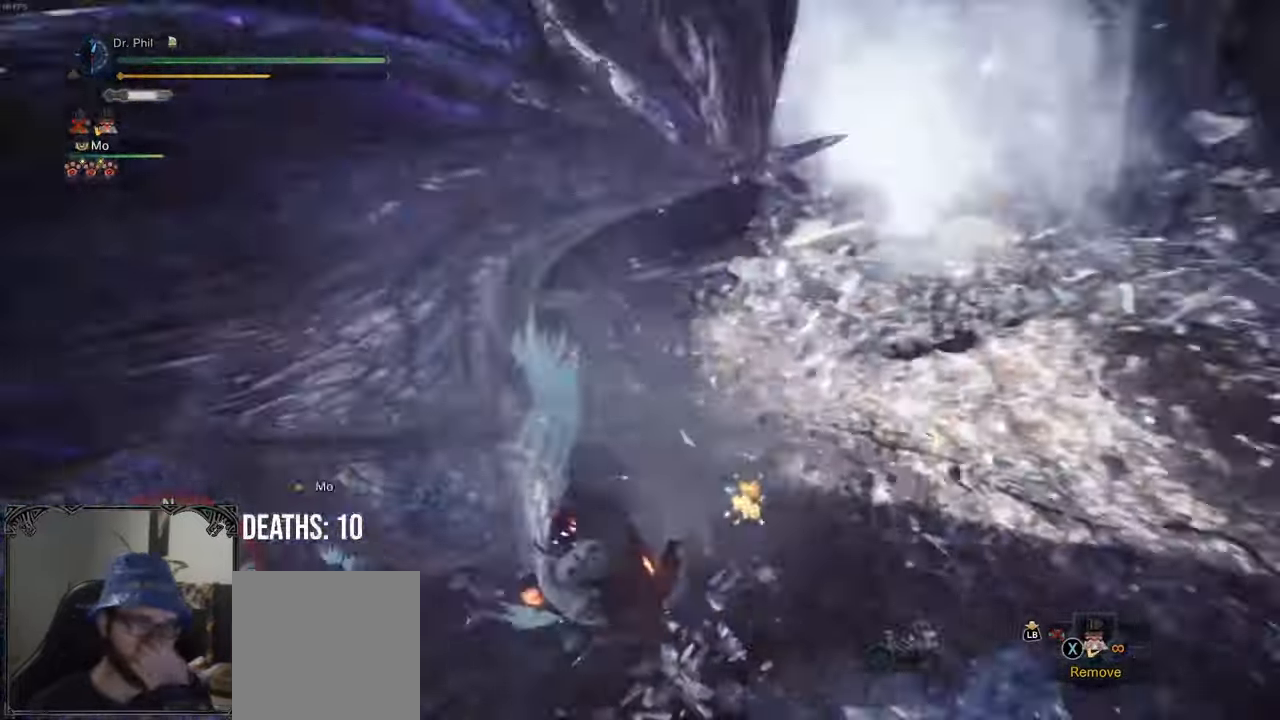
{"buttons": [], "left_stick": "up", "right_stick": "center", "events": [[433, "left_stick", "up"]]}
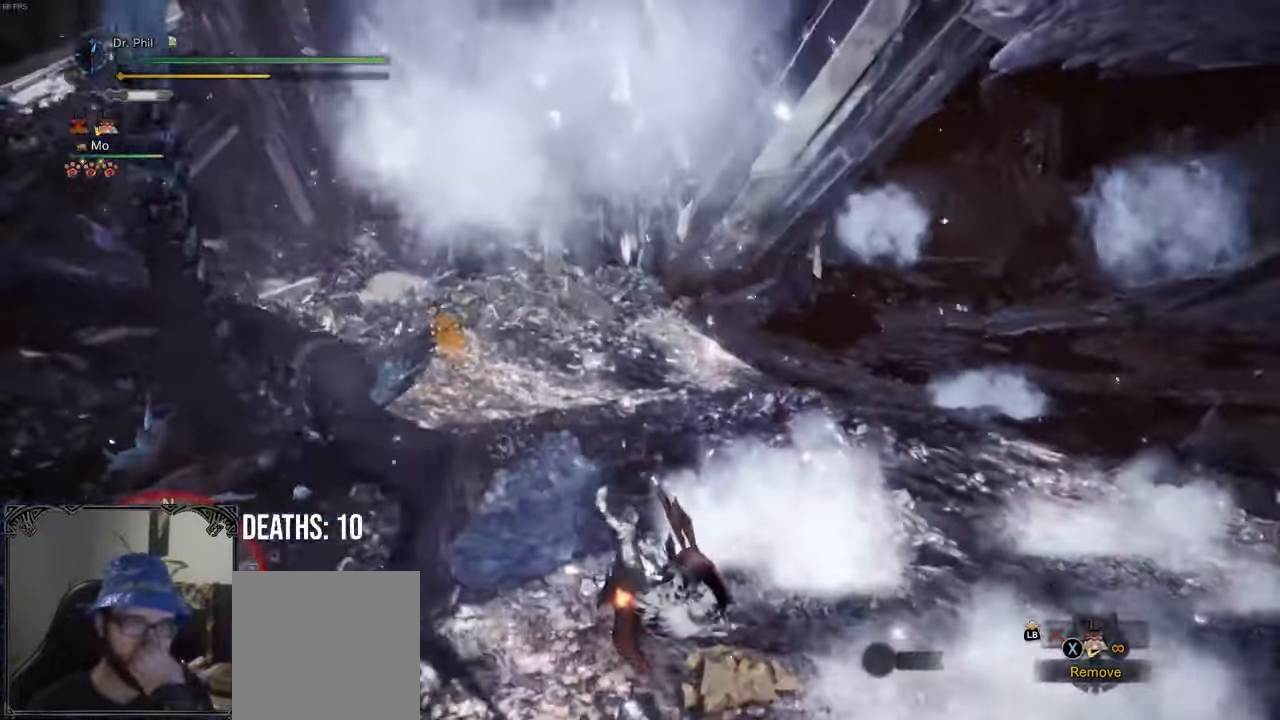
{"buttons": [], "left_stick": "up", "right_stick": "center", "events": []}